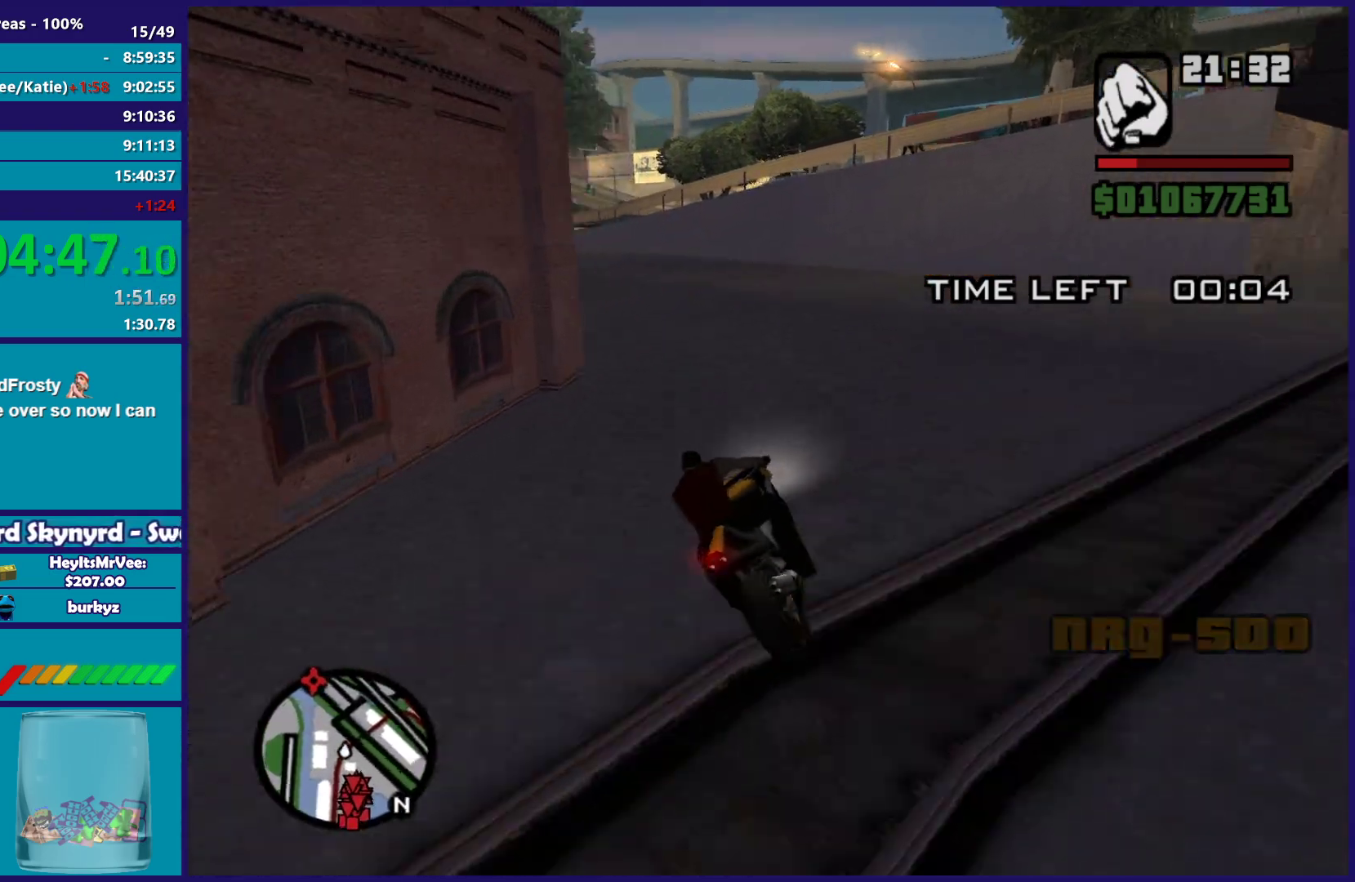
Gameplay with a controller (Xbox layout); each line is a JSON object with the inputs held at the frame after it. "button_events" lists button changes between this image and that frame as [ms after this image, input, new state], when the widget could be followed in between (sticks are given only as held states). This document gives stick clicks only as held states, not as events.
{"buttons": [], "left_stick": "right", "right_stick": "right", "button_events": [[150, "L2", "down"], [500, "L2", "up"]]}
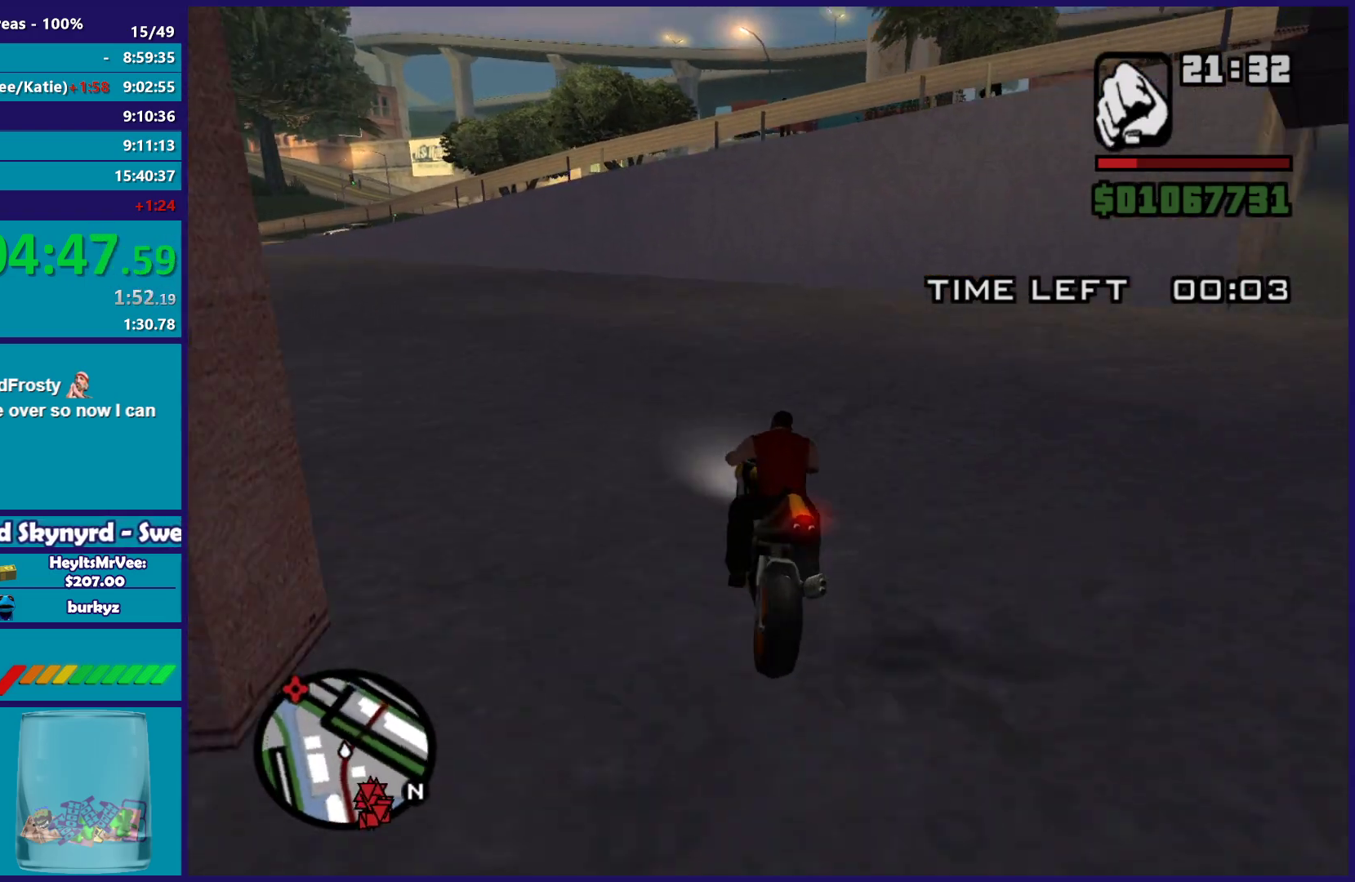
{"buttons": ["R2"], "left_stick": "right", "right_stick": "center", "button_events": [[400, "R2", "down"]]}
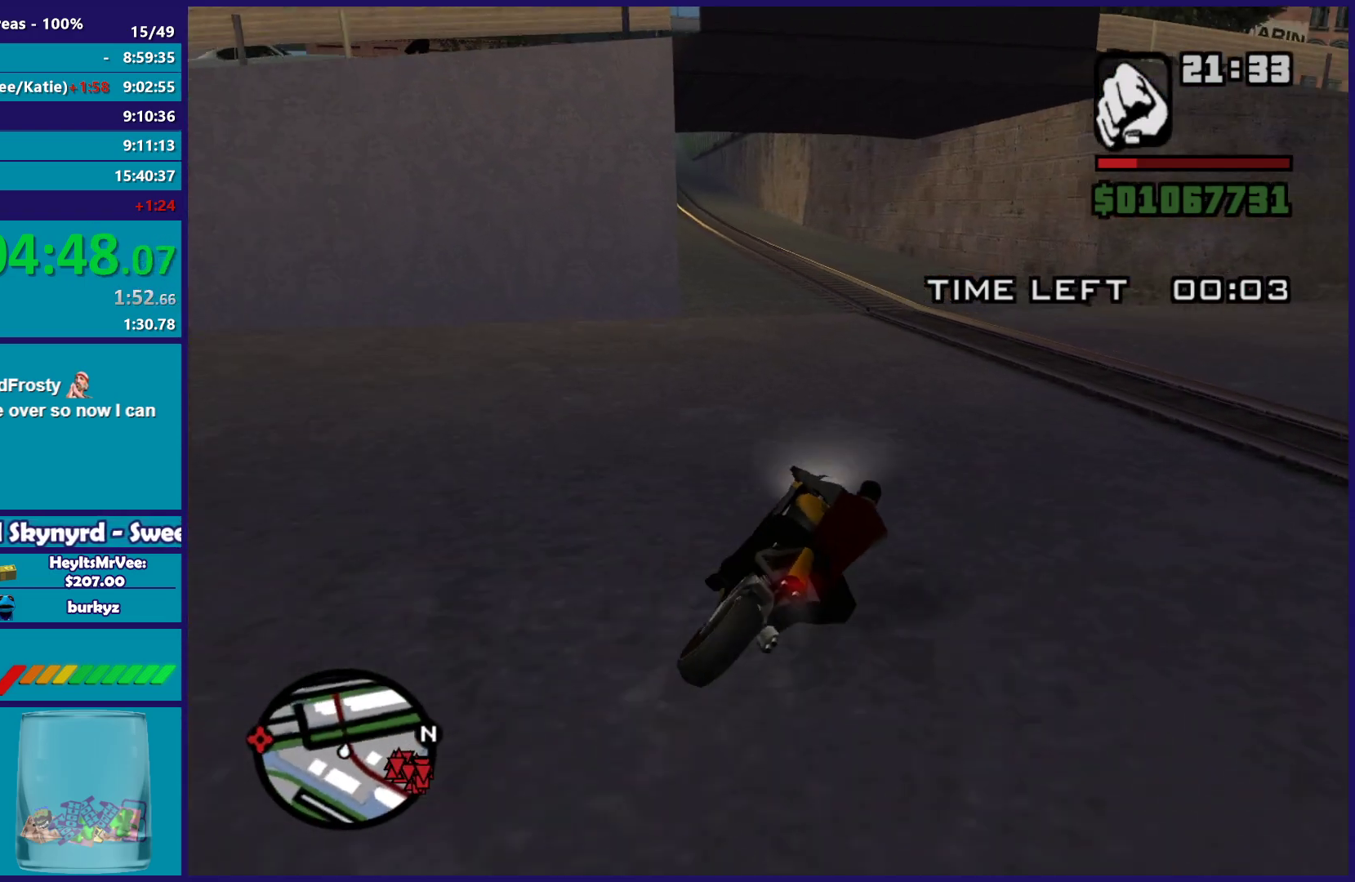
{"buttons": ["R2"], "left_stick": "up-left", "right_stick": "down-left", "button_events": []}
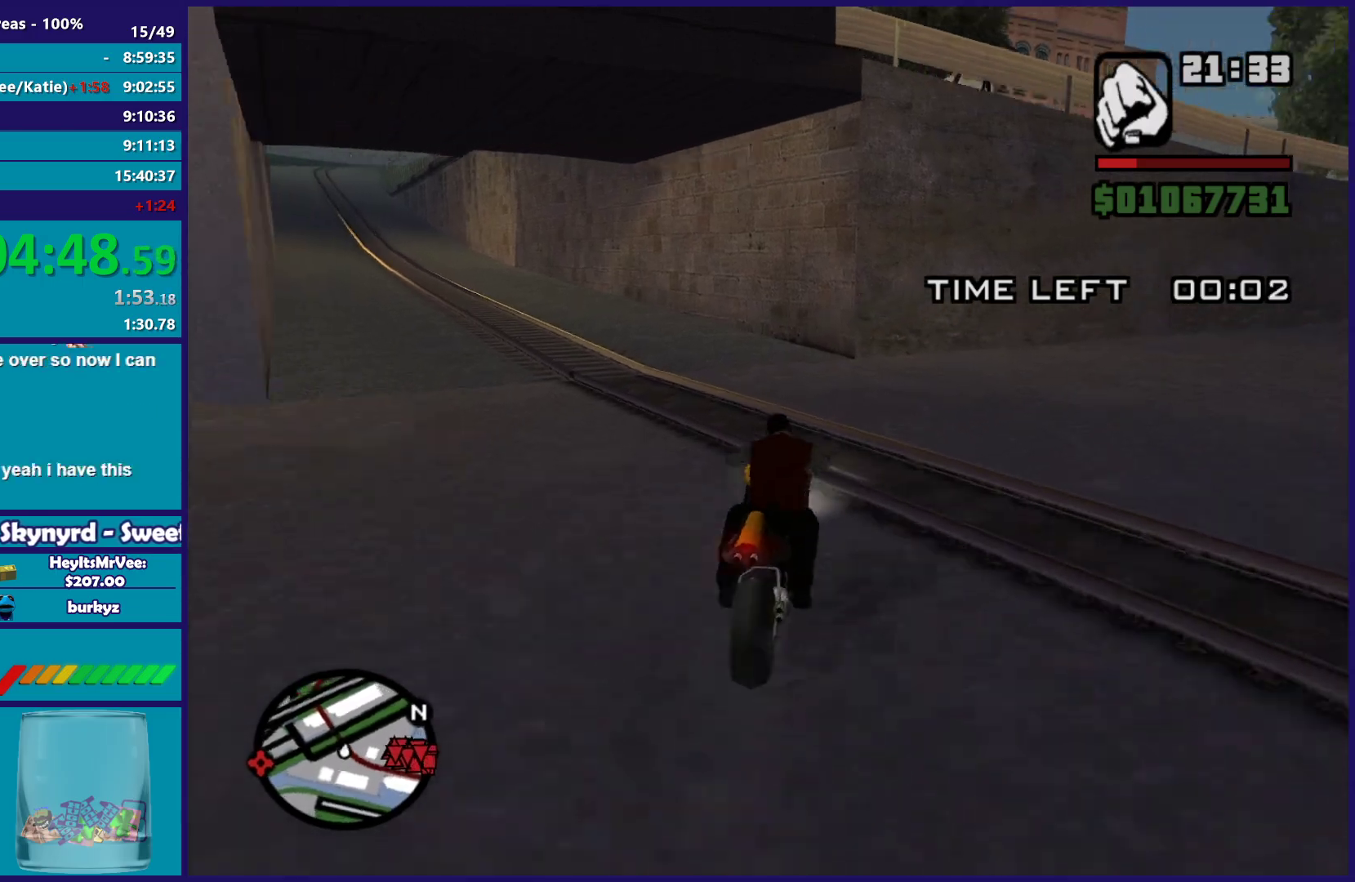
{"buttons": ["R2"], "left_stick": "up-left", "right_stick": "center", "button_events": []}
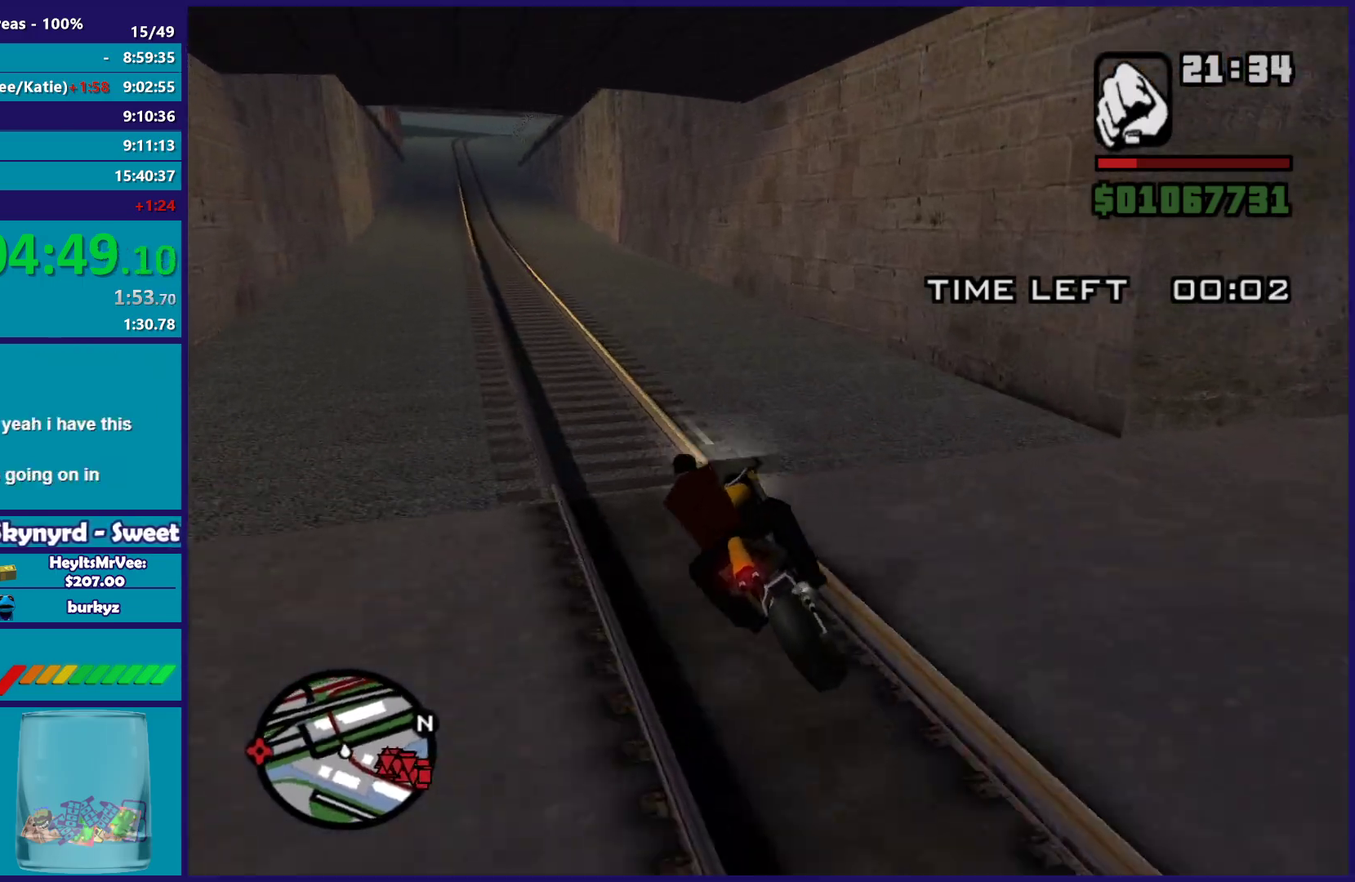
{"buttons": ["R2"], "left_stick": "up-left", "right_stick": "down-left", "button_events": []}
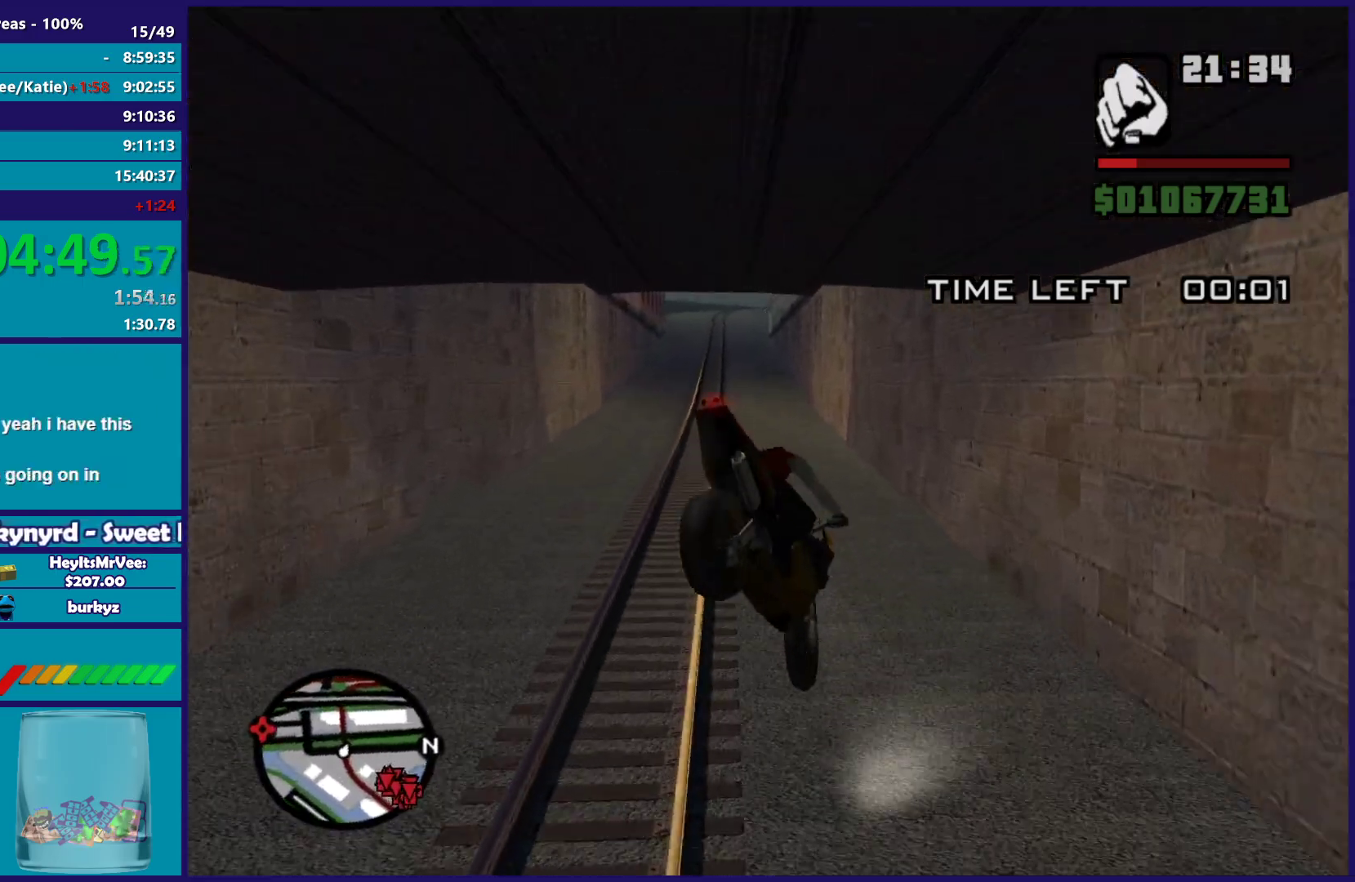
{"buttons": ["R2"], "left_stick": "down-left", "right_stick": "down-left", "button_events": []}
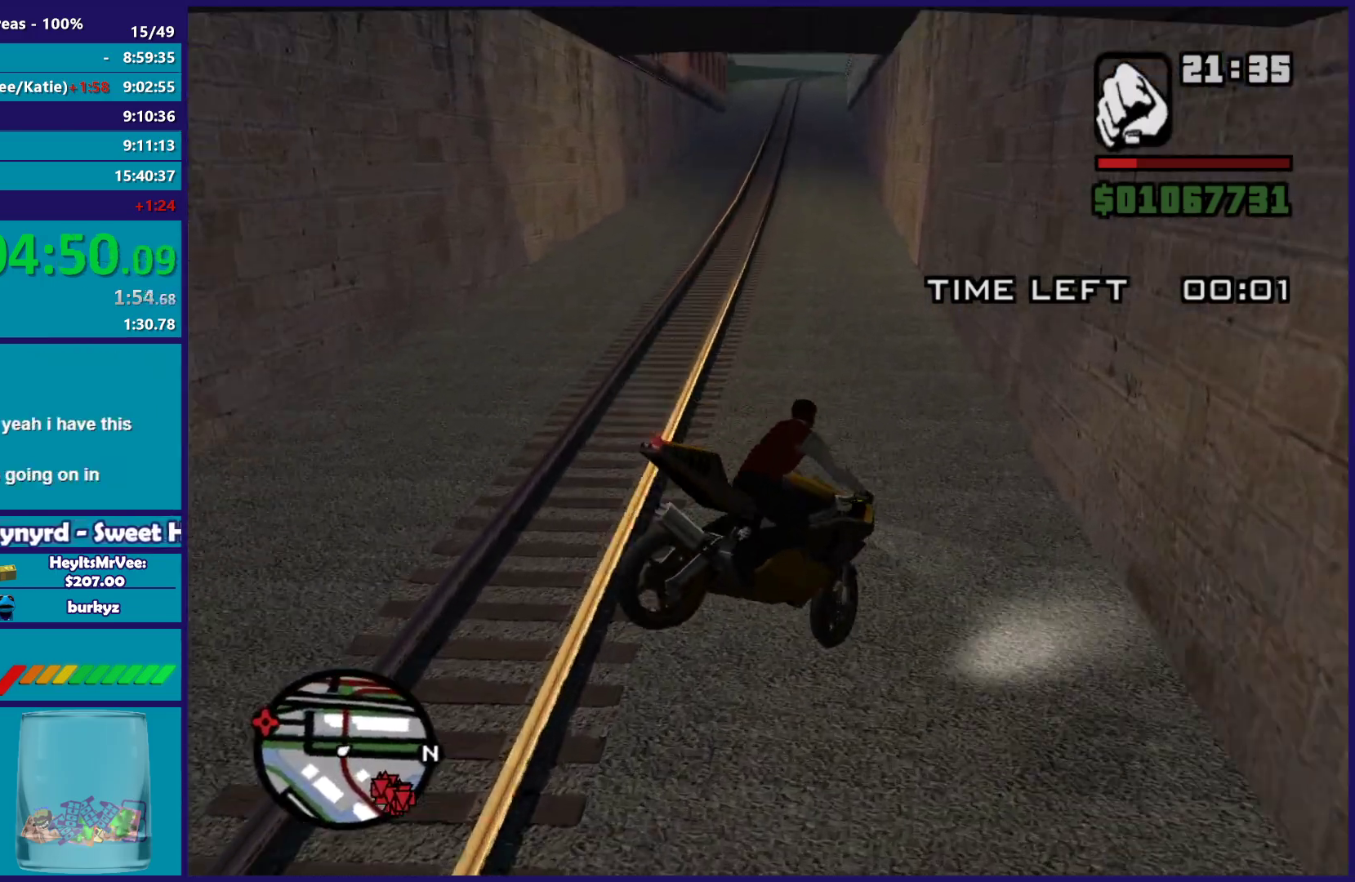
{"buttons": [], "left_stick": "up-left", "right_stick": "down-left", "button_events": [[133, "R2", "up"]]}
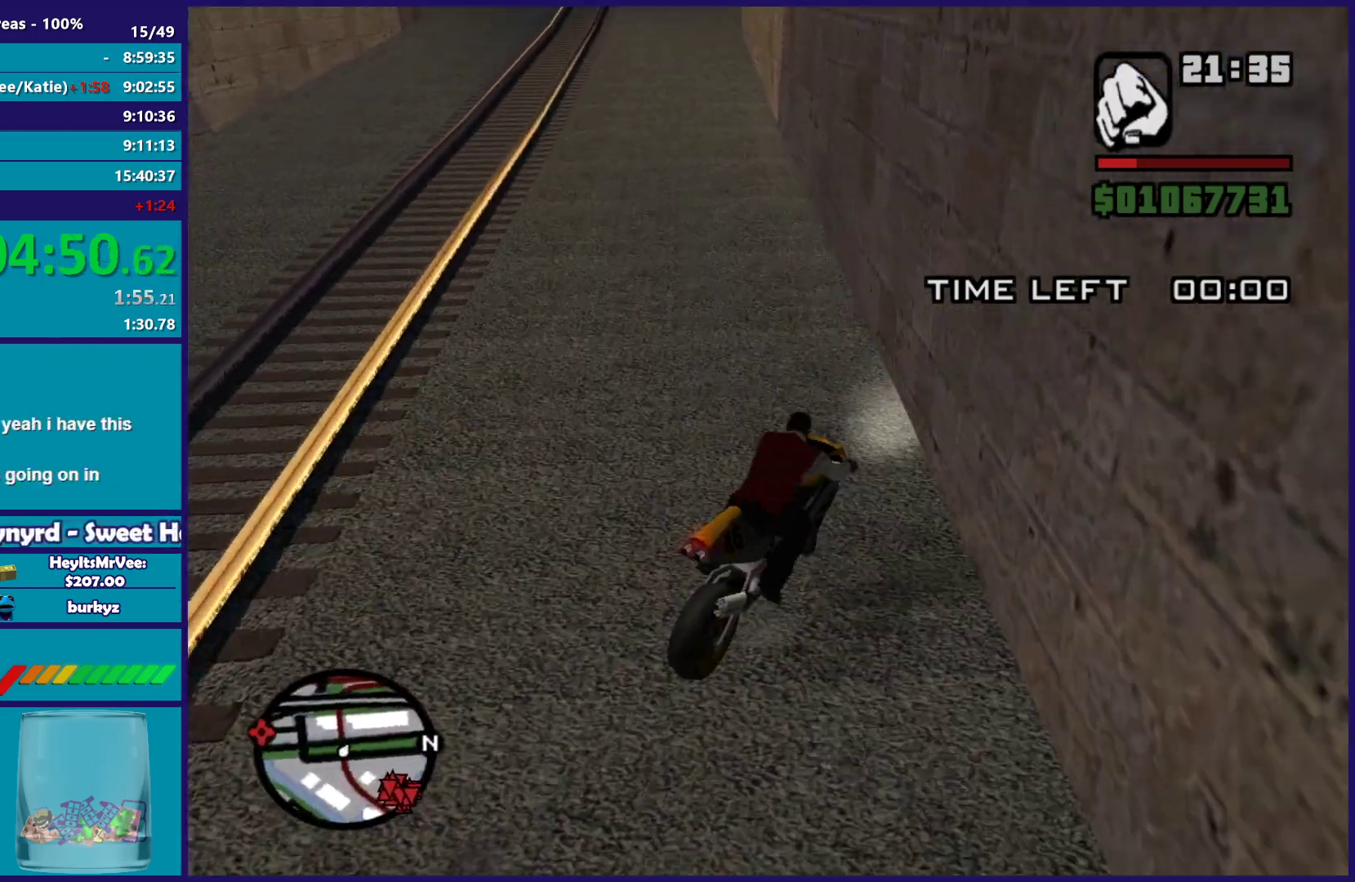
{"buttons": ["R2"], "left_stick": "right", "right_stick": "center", "button_events": [[183, "R2", "down"]]}
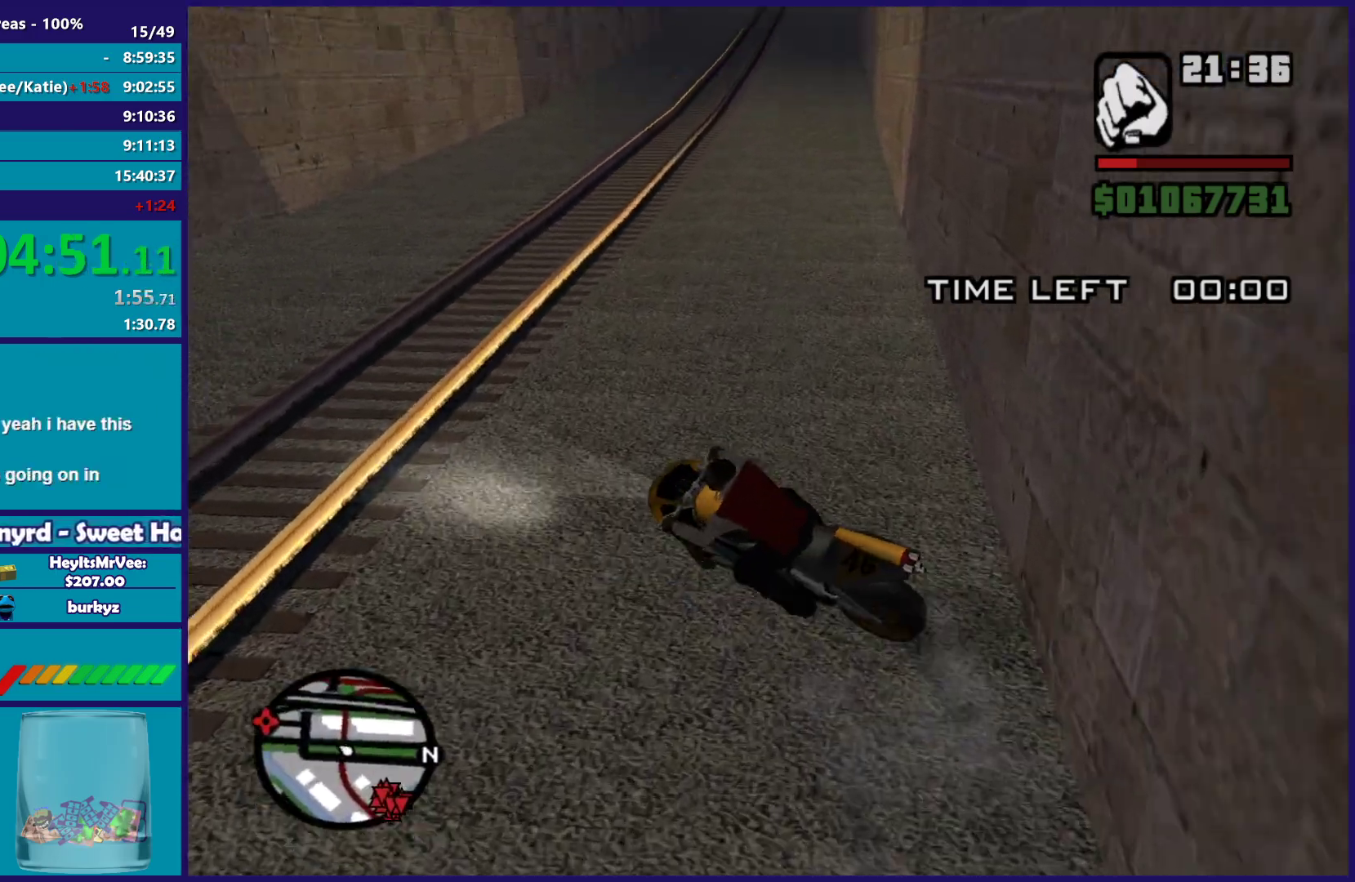
{"buttons": ["R2"], "left_stick": "right", "right_stick": "center", "button_events": []}
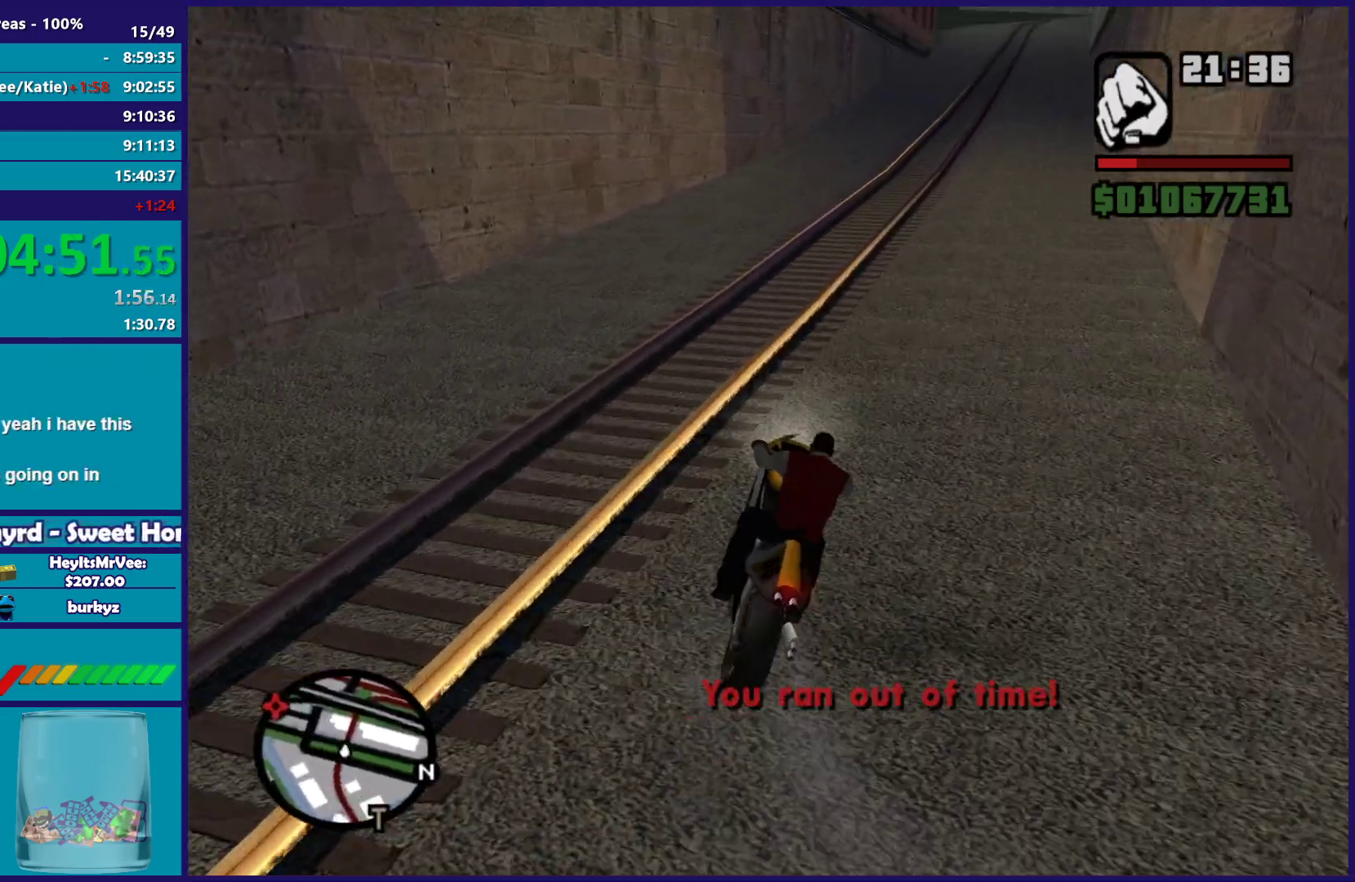
{"buttons": ["R2"], "left_stick": "up-left", "right_stick": "center", "button_events": []}
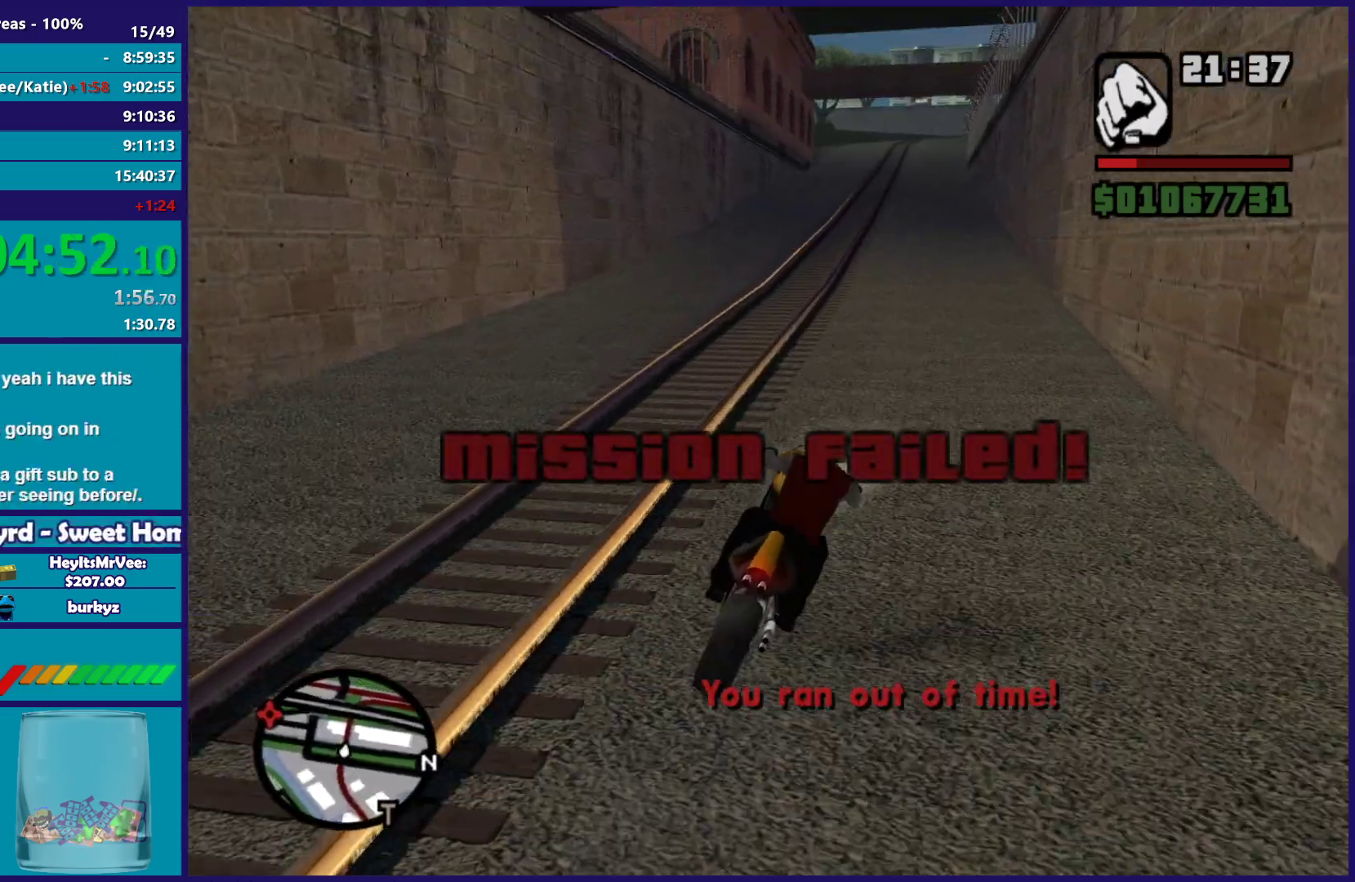
{"buttons": ["R2"], "left_stick": "up-left", "right_stick": "center", "button_events": []}